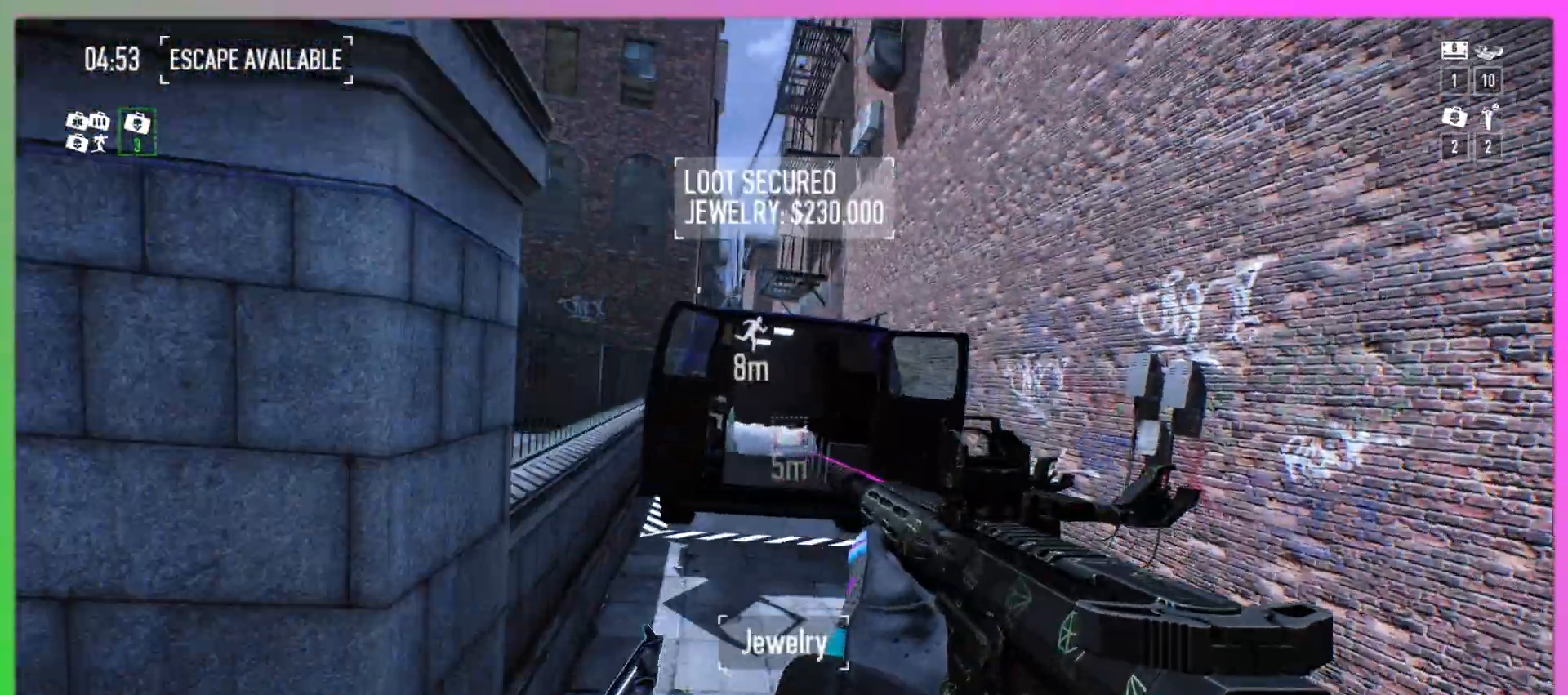
Gameplay with keyboard and mouse; each line is a JSON object with the keys and mouse buttons held at the frame after it. "events" lists presses ("down") and releases ("up") of "a", "alt", "b", "c", "ctrl", "d", "e", "f", "g", "q", "r", "s", "shift", "space", "t", "tab", "v", "w", "x", "z", "mouse_left", "mouse_wheel", "mouse_right", "mouse_mb4" and "mouse_mb5" between this image and that frame as [ms after this image, input, new state], when the widget could be followed in between. "mouse_left", "mouse_wheel", "mouse_right", "mouse_mb4", "mouse_mb5" = the "left", "wheel", "right", "mb4", "mb5" buttons of the "mouse" list. No other keys are recorded. "wheel" means that the mouse wheel is clicked or scrolled. Mouse movement is not recorded.
{"keys": [], "mouse": [], "events": [[67, "d", "up"], [167, "w", "up"], [267, "g", "down"], [400, "g", "up"]]}
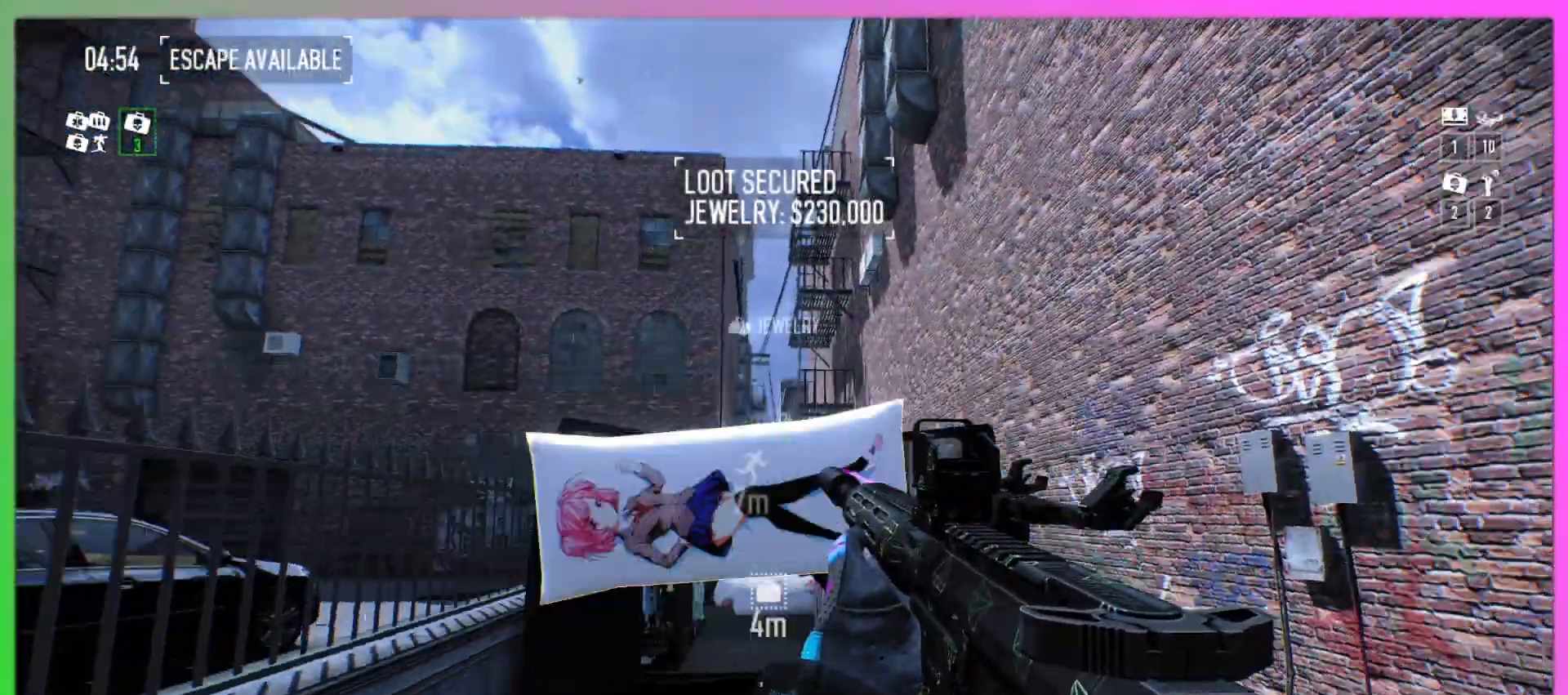
{"keys": ["w"], "mouse": [], "events": [[33, "w", "down"], [300, "space", "down"], [400, "ctrl", "down"], [467, "space", "up"], [500, "ctrl", "up"]]}
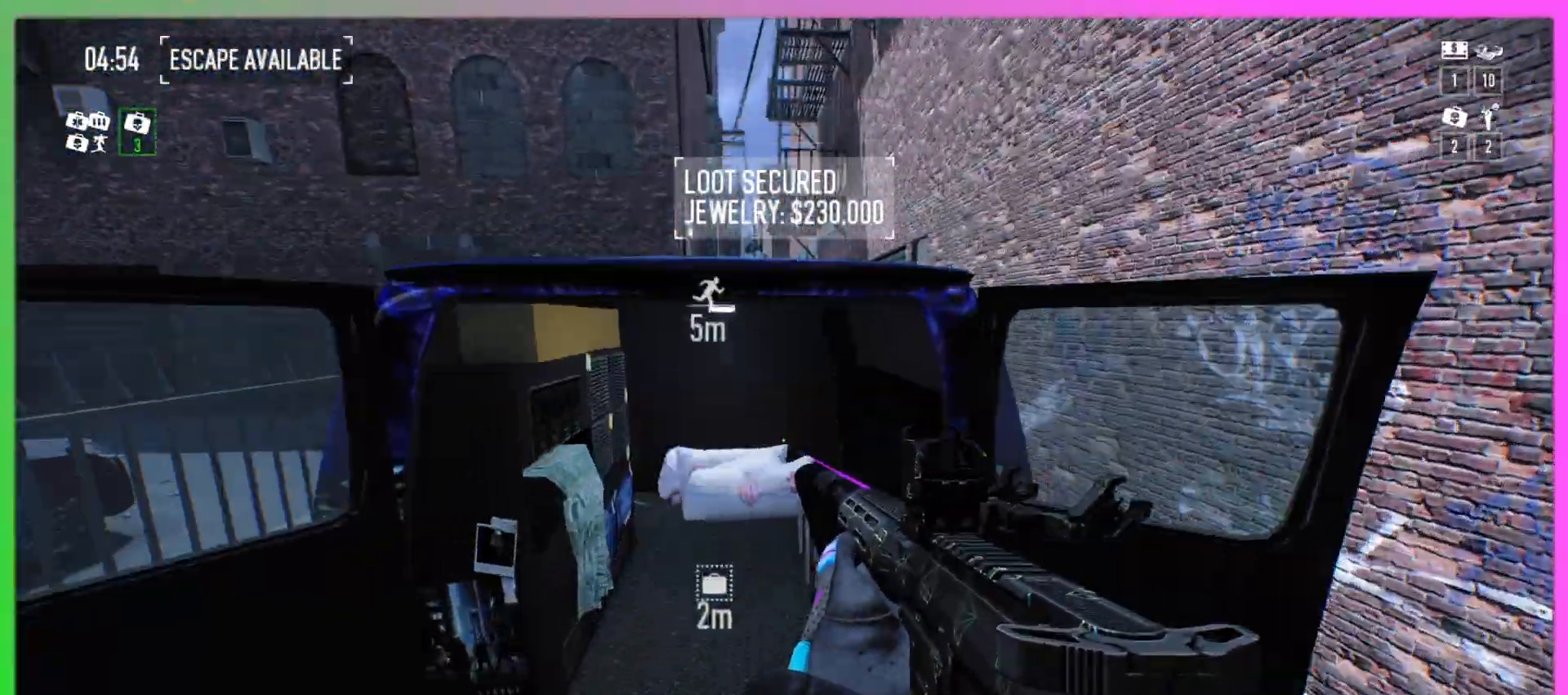
{"keys": ["w"], "mouse": [], "events": []}
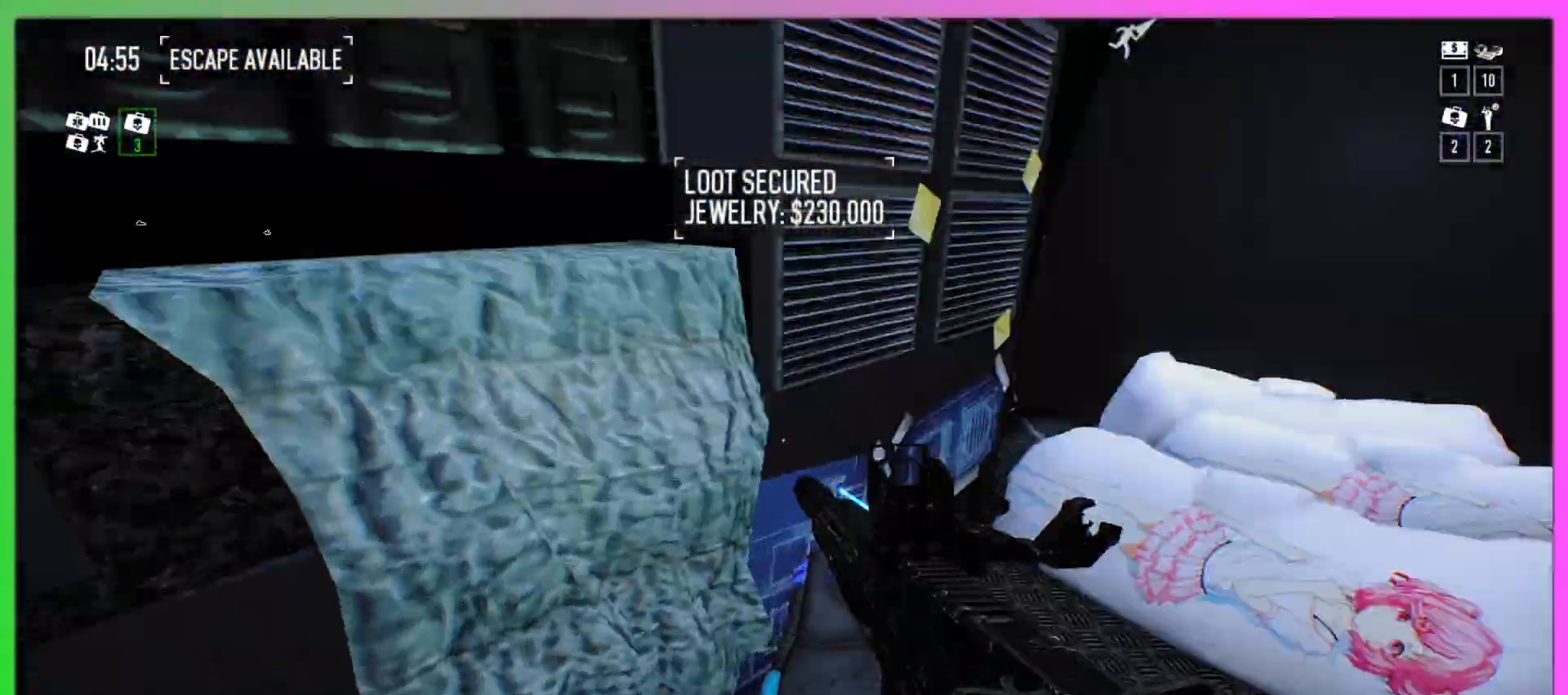
{"keys": ["s"], "mouse": [], "events": [[33, "d", "down"], [67, "w", "up"], [200, "s", "down"], [267, "d", "up"]]}
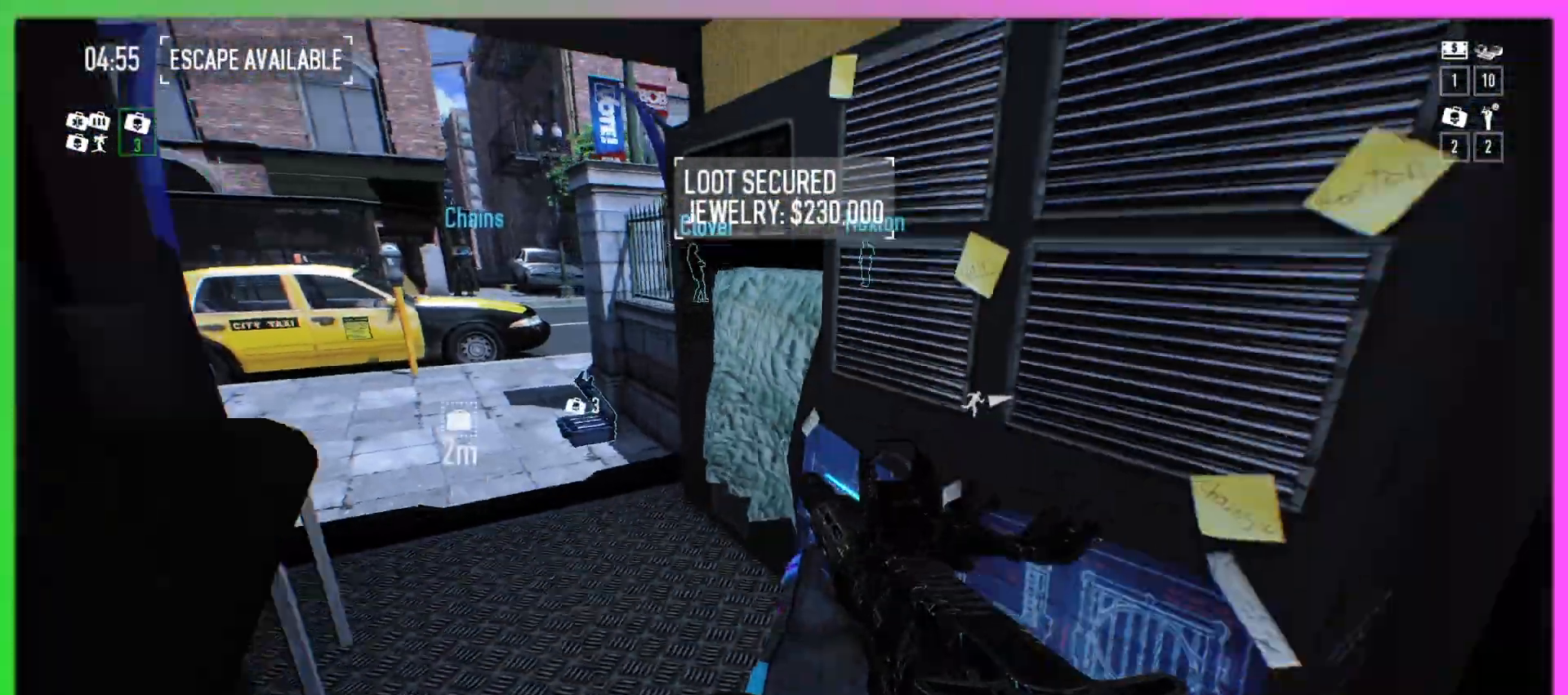
{"keys": [], "mouse": []}